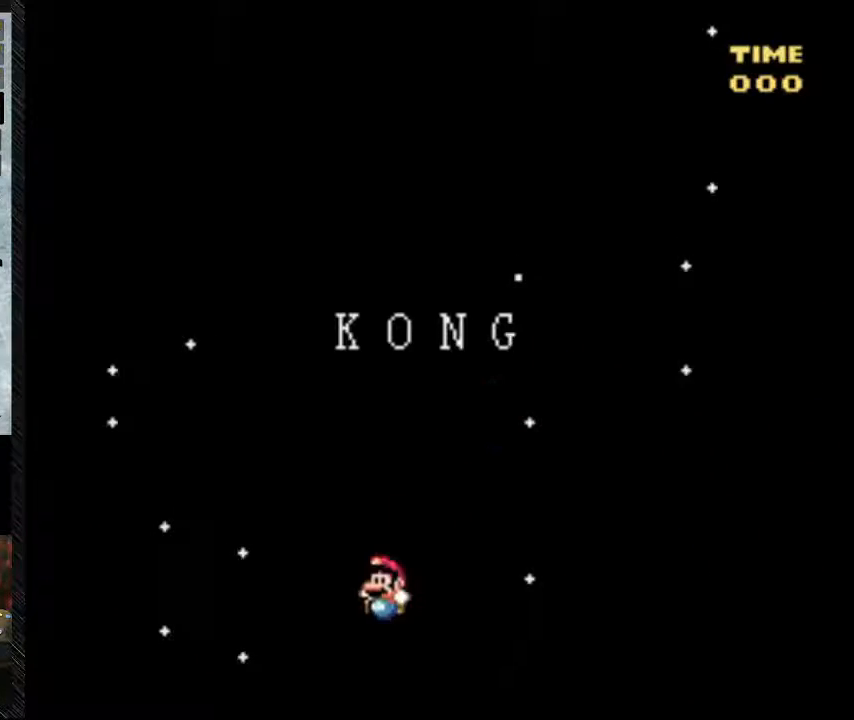
Gameplay with a controller (Nintendo layout); each line is a JSON object with the inputs held at the frame after it. "events" lists button and stick changes between this image and that frame as [ms after this image, input, new state], when the widget could be followed in between. Not read: L3 R3.
{"buttons": ["B", "Y", "DPAD_LEFT"], "events": []}
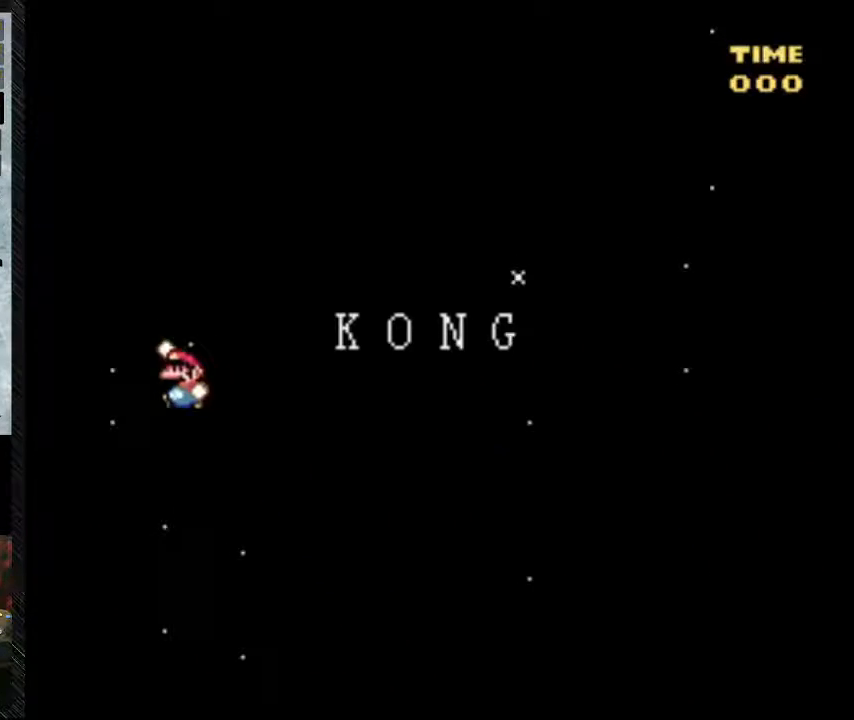
{"buttons": ["B", "Y", "DPAD_LEFT"], "events": []}
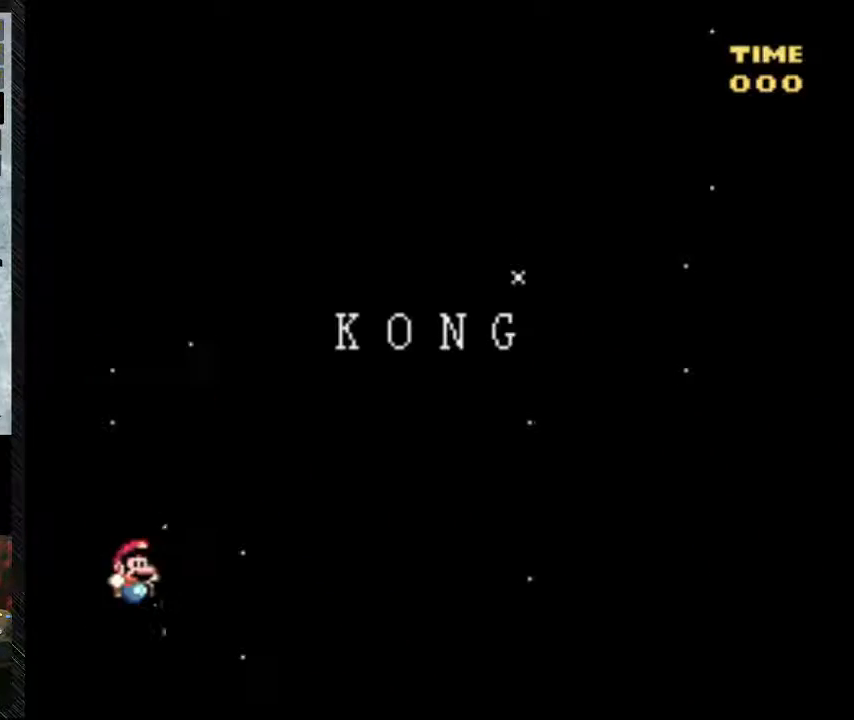
{"buttons": ["A", "DPAD_RIGHT"], "events": [[133, "DPAD_RIGHT", "down"], [200, "DPAD_LEFT", "up"], [417, "A", "down"], [417, "B", "up"], [417, "Y", "up"]]}
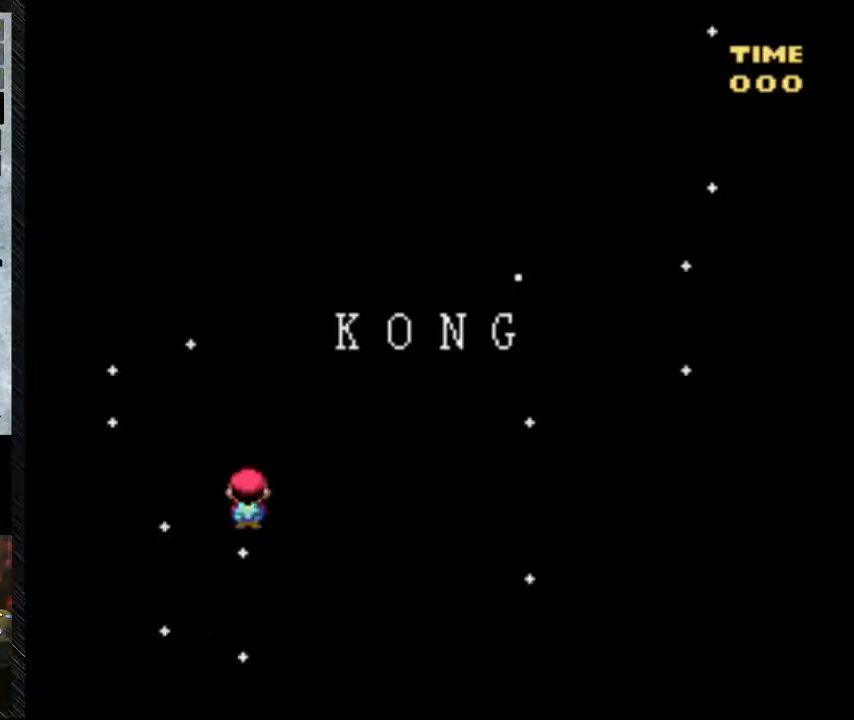
{"buttons": ["DPAD_RIGHT"], "events": [[50, "A", "up"]]}